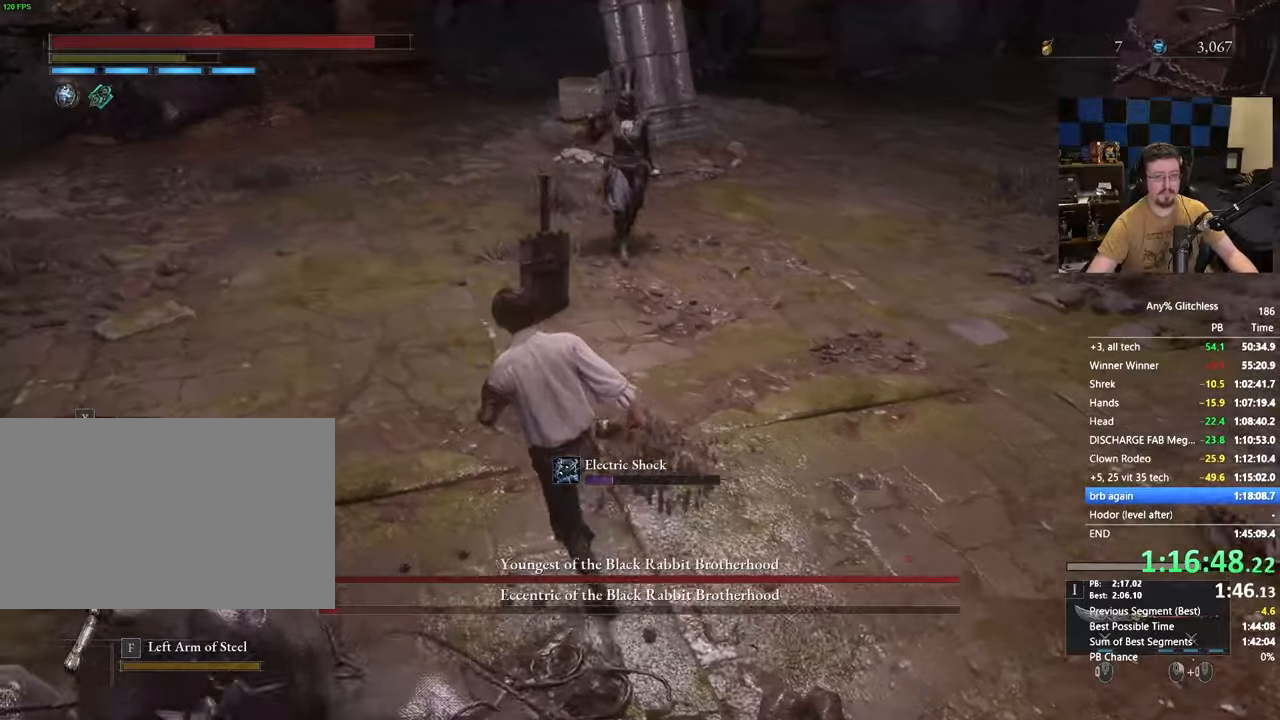
Gameplay with keyboard and mouse; each line is a JSON object with the keys and mouse buttons held at the frame after it. "events" lists presses ("down") and releases ("up") of "1", "3", "4", "5", "a", "alt", "c", "caps_lock", "ctrl", "d", "e", "f", "g", "r", "s", "shift", "space", "t", "tab", "v", "w", "x" and "mouse_wheel" between this image and that frame as [ms after this image, input, new state], when the widget could be followed in between. "mouse_wheel" = the "wheel" button of the "mouse" list. No other keys are recorded. "wheel" means that the mouse wheel is clicked or scrolled. Not read: mouse_move.
{"keys": ["a", "w"], "mouse": [], "events": [[333, "space", "up"], [383, "space", "down"], [483, "space", "up"]]}
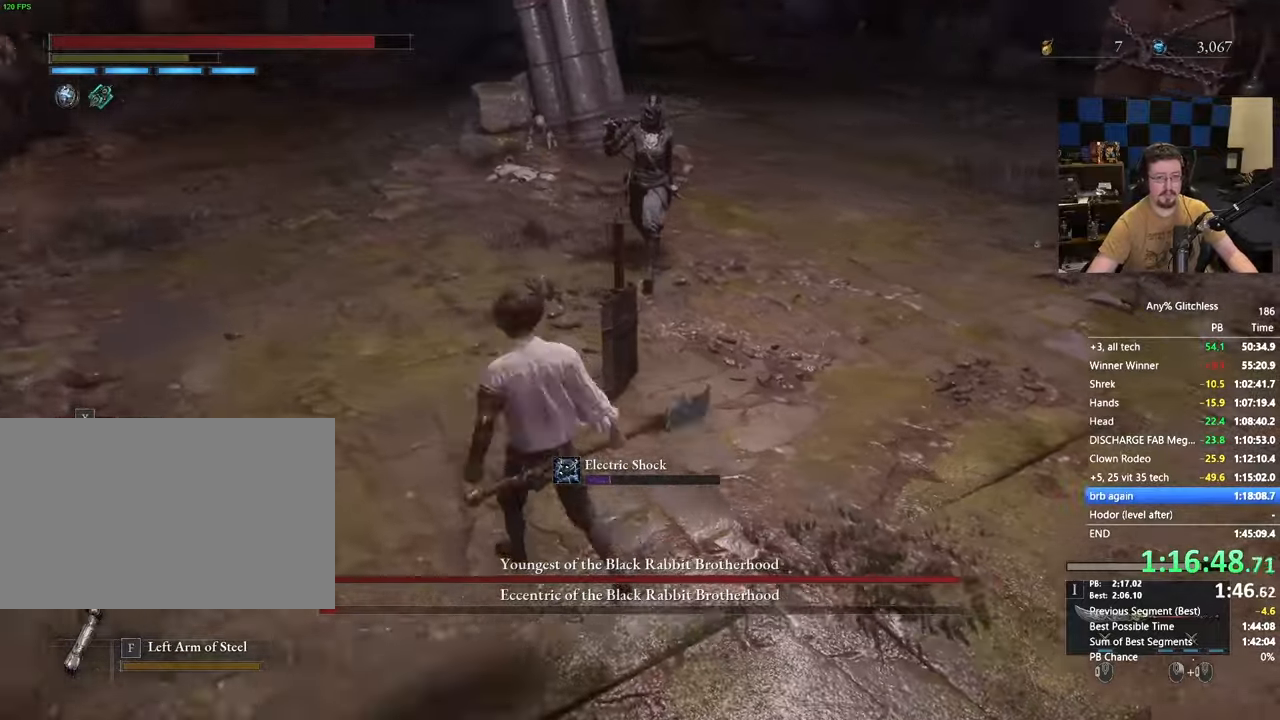
{"keys": ["a"], "mouse": [], "events": [[83, "w", "up"]]}
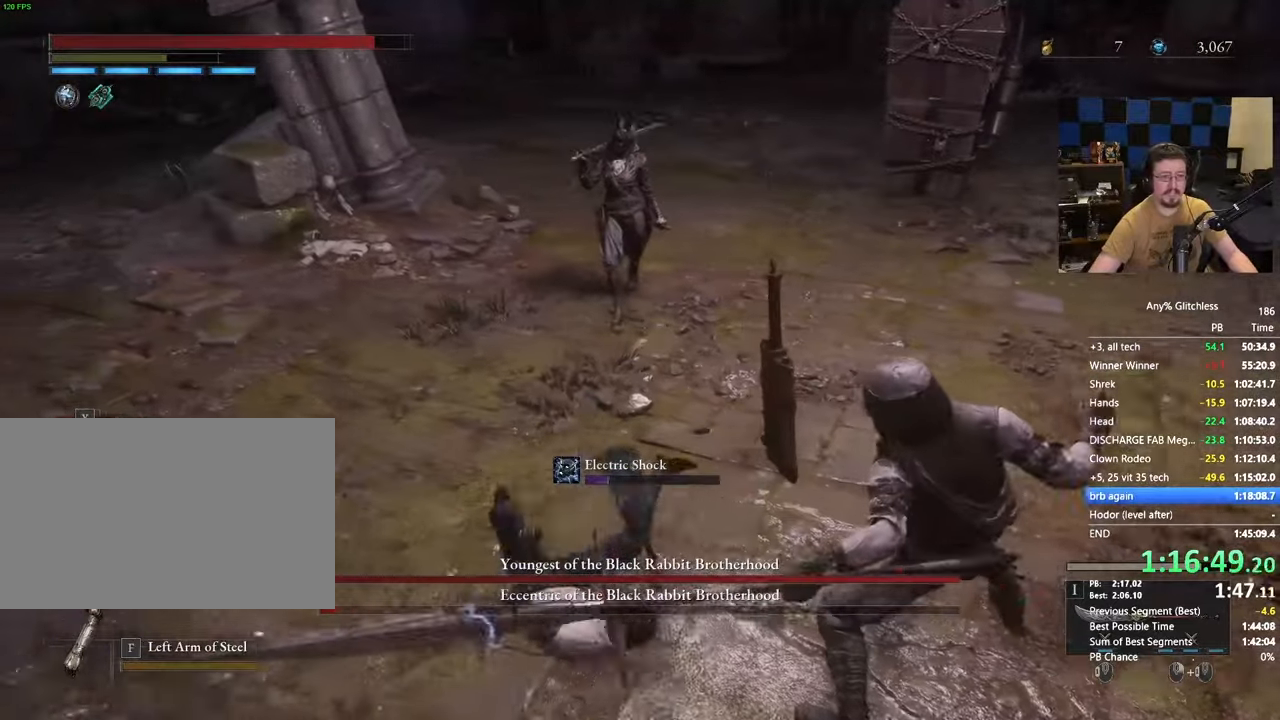
{"keys": ["space", "w"], "mouse": []}
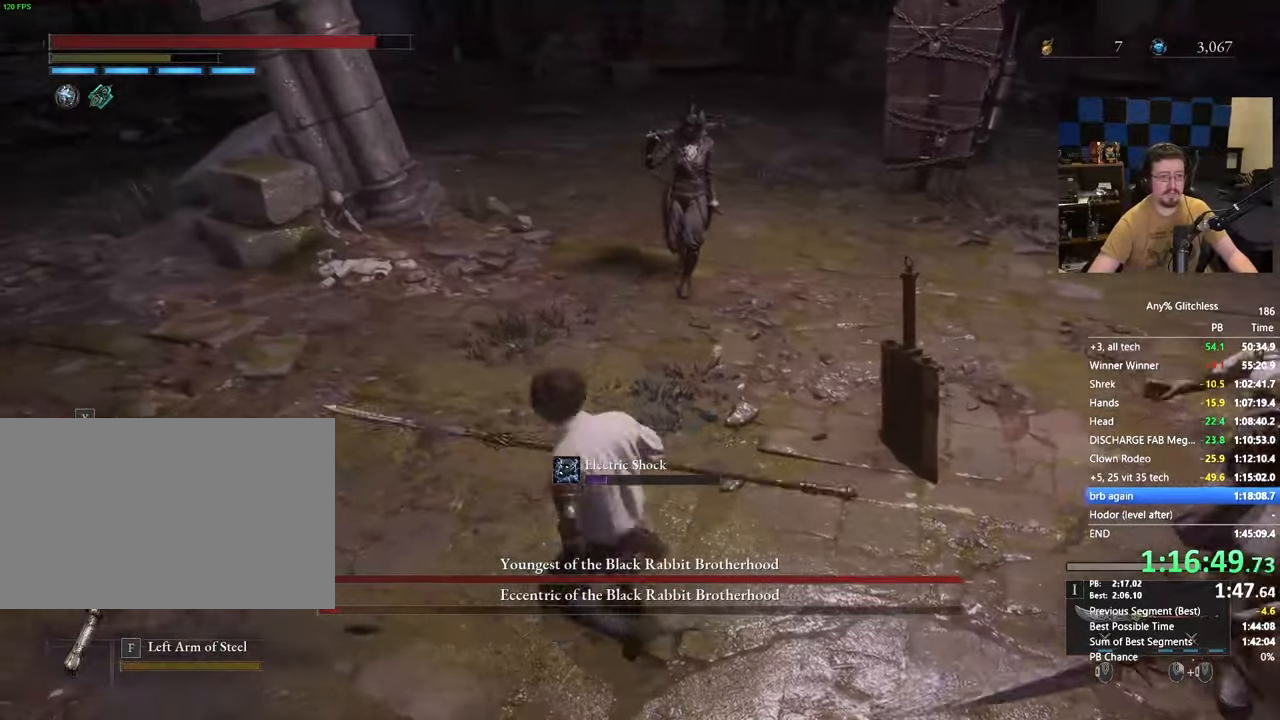
{"keys": ["space", "w"], "mouse": [], "events": []}
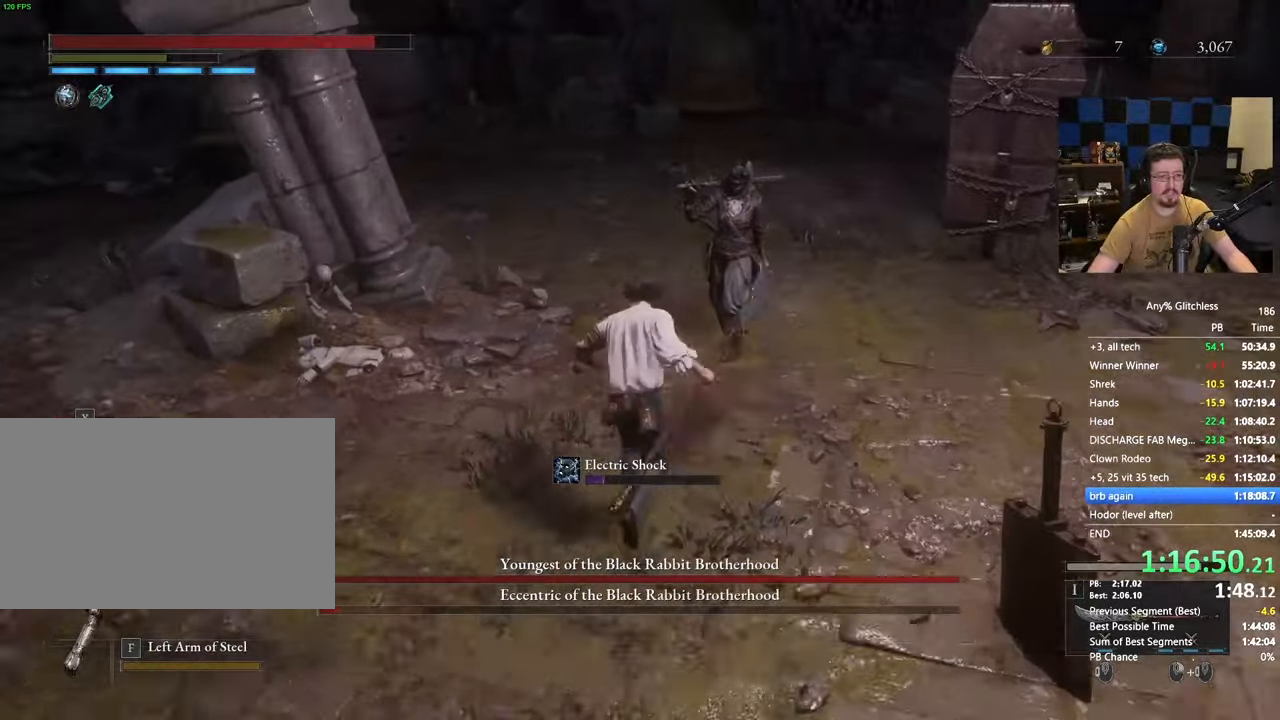
{"keys": ["w"], "mouse": [], "events": [[233, "space", "up"]]}
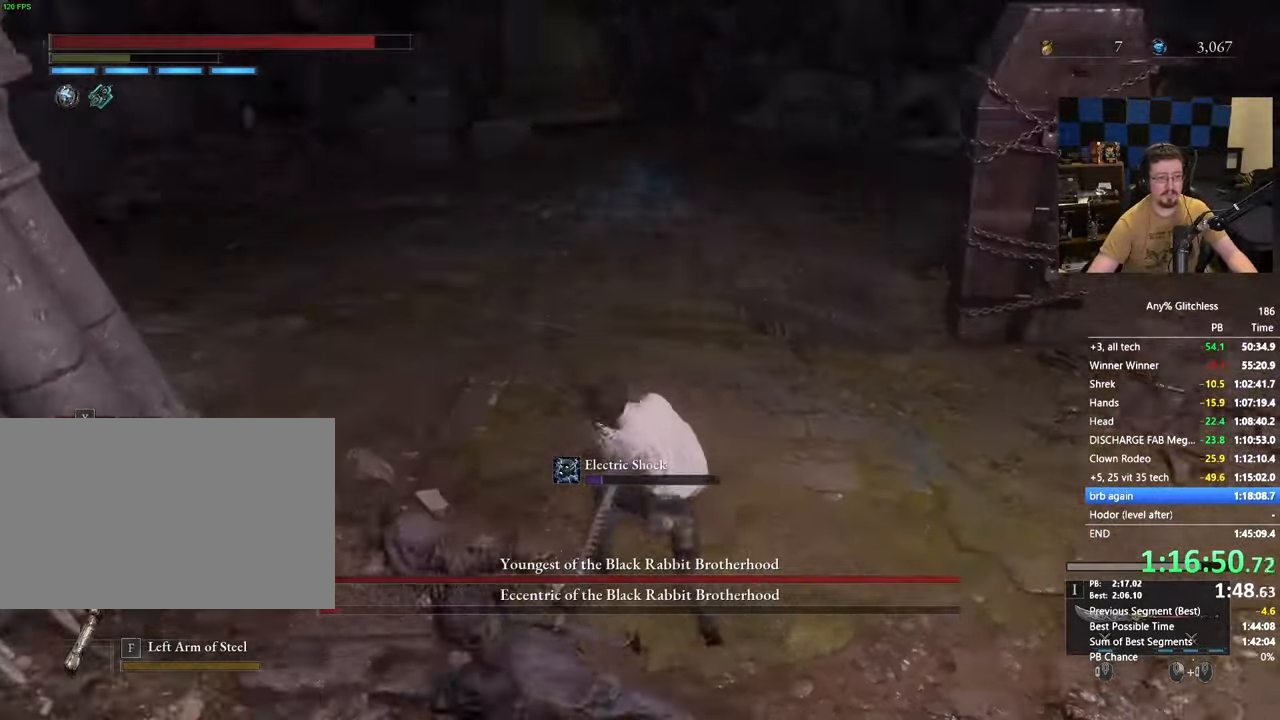
{"keys": ["w"], "mouse": [], "events": []}
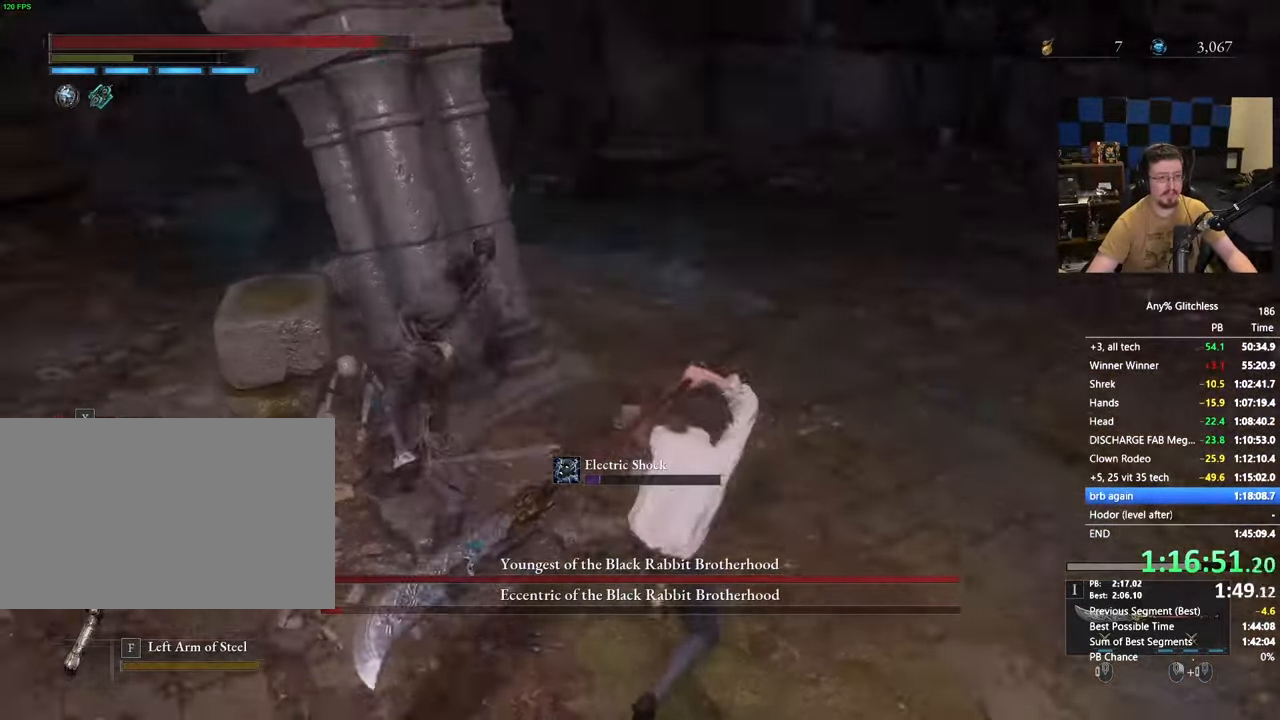
{"keys": ["w"], "mouse": [], "events": [[117, "a", "down"], [167, "a", "up"]]}
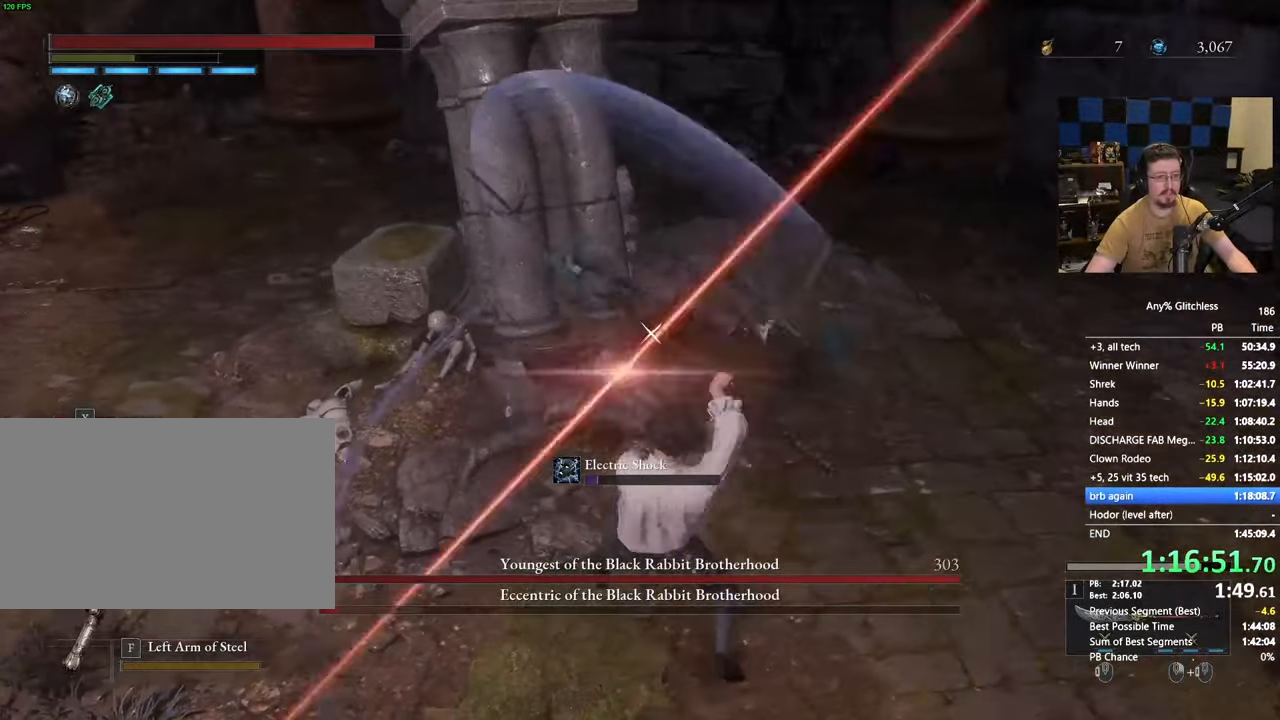
{"keys": ["d", "w"], "mouse": [], "events": [[333, "d", "down"]]}
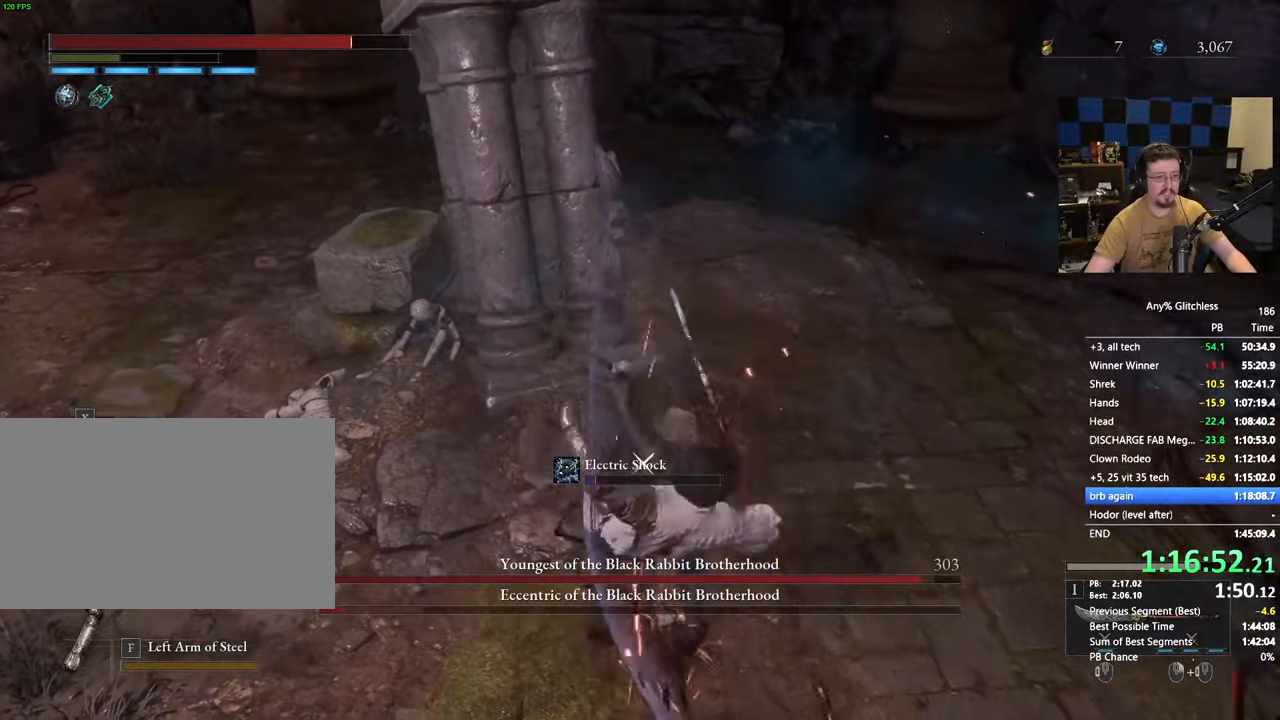
{"keys": ["d", "space"], "mouse": [], "events": [[350, "space", "down"], [433, "w", "up"]]}
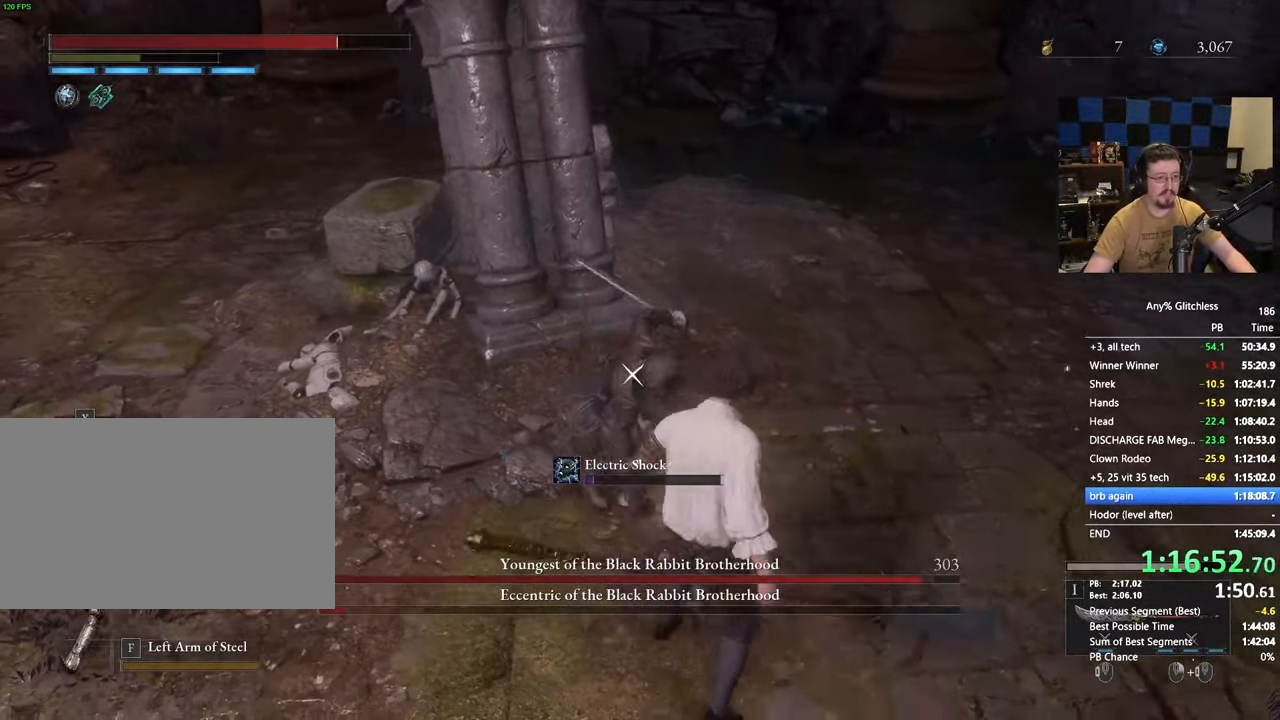
{"keys": ["d", "space"], "mouse": [], "events": []}
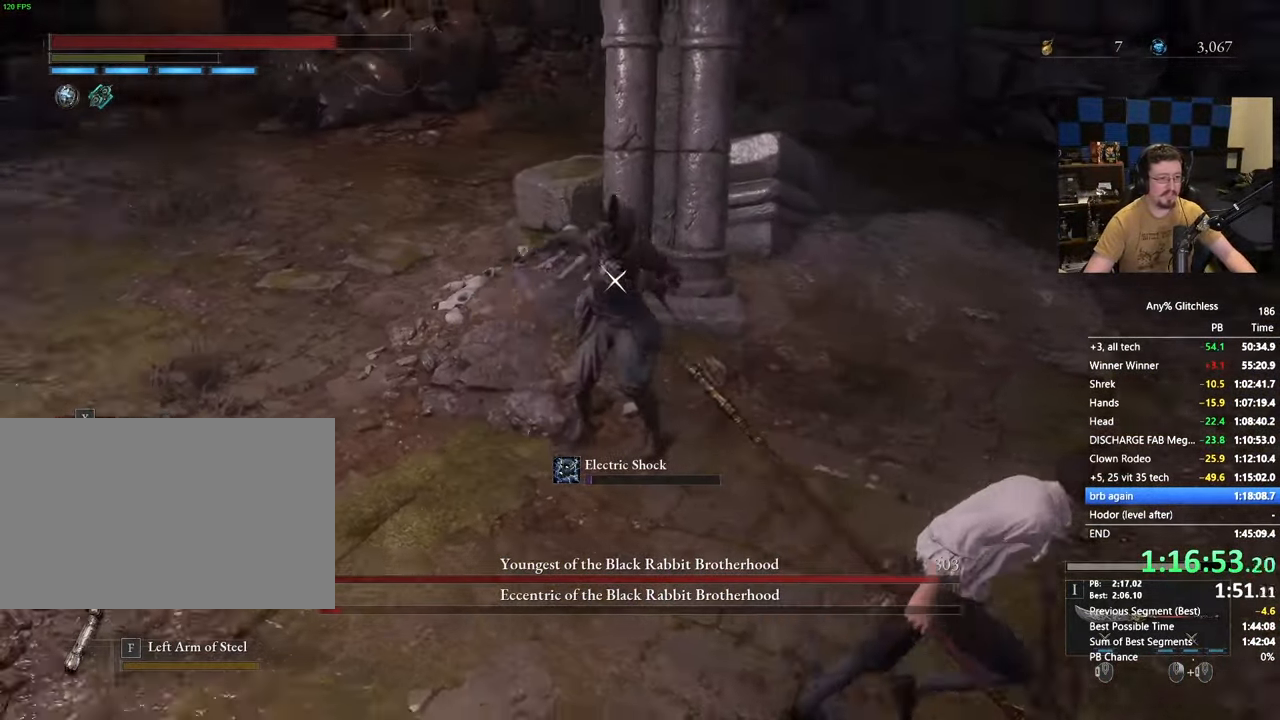
{"keys": ["space", "w"], "mouse": []}
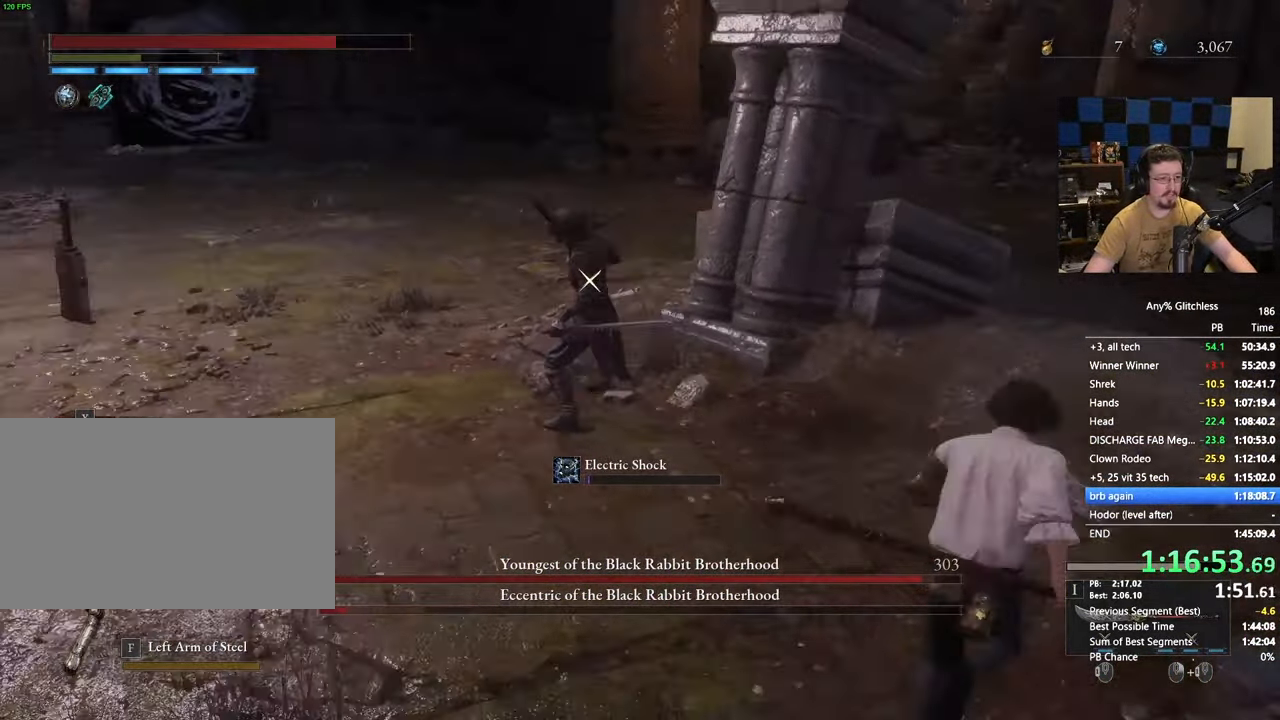
{"keys": ["w"], "mouse": [], "events": [[133, "space", "up"]]}
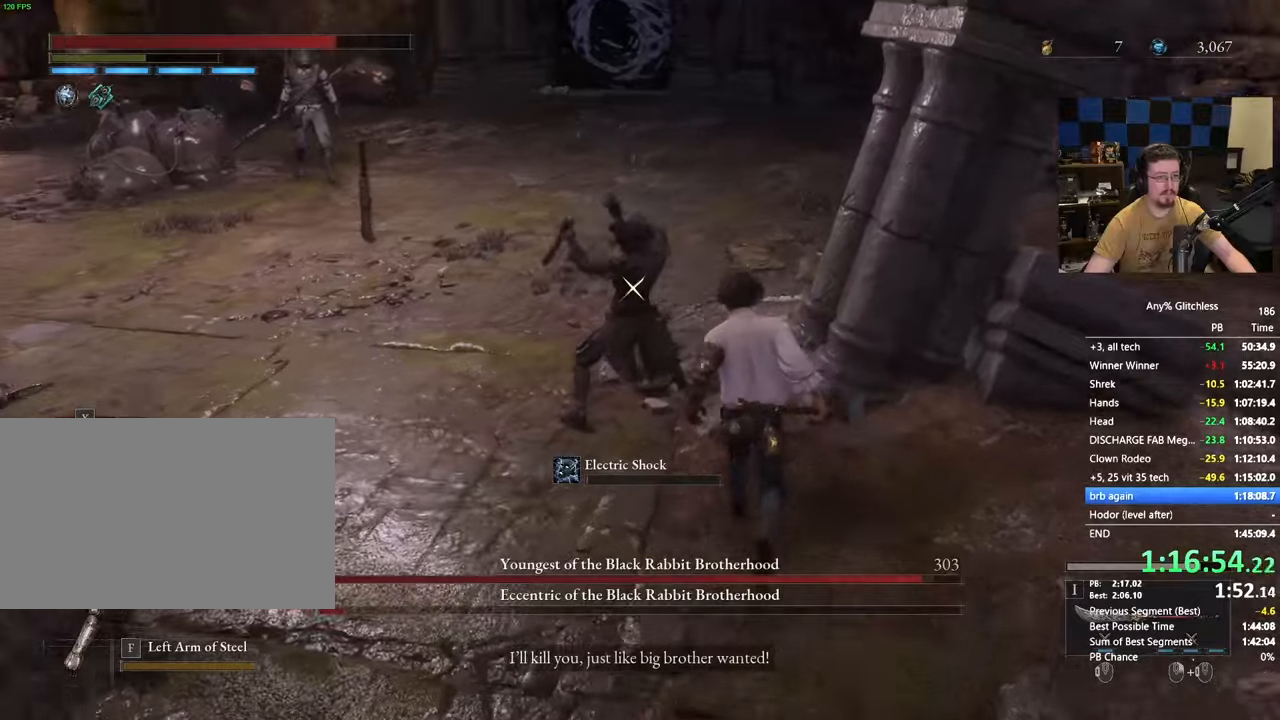
{"keys": [], "mouse": [], "events": [[83, "d", "down"], [217, "d", "up"], [450, "w", "up"]]}
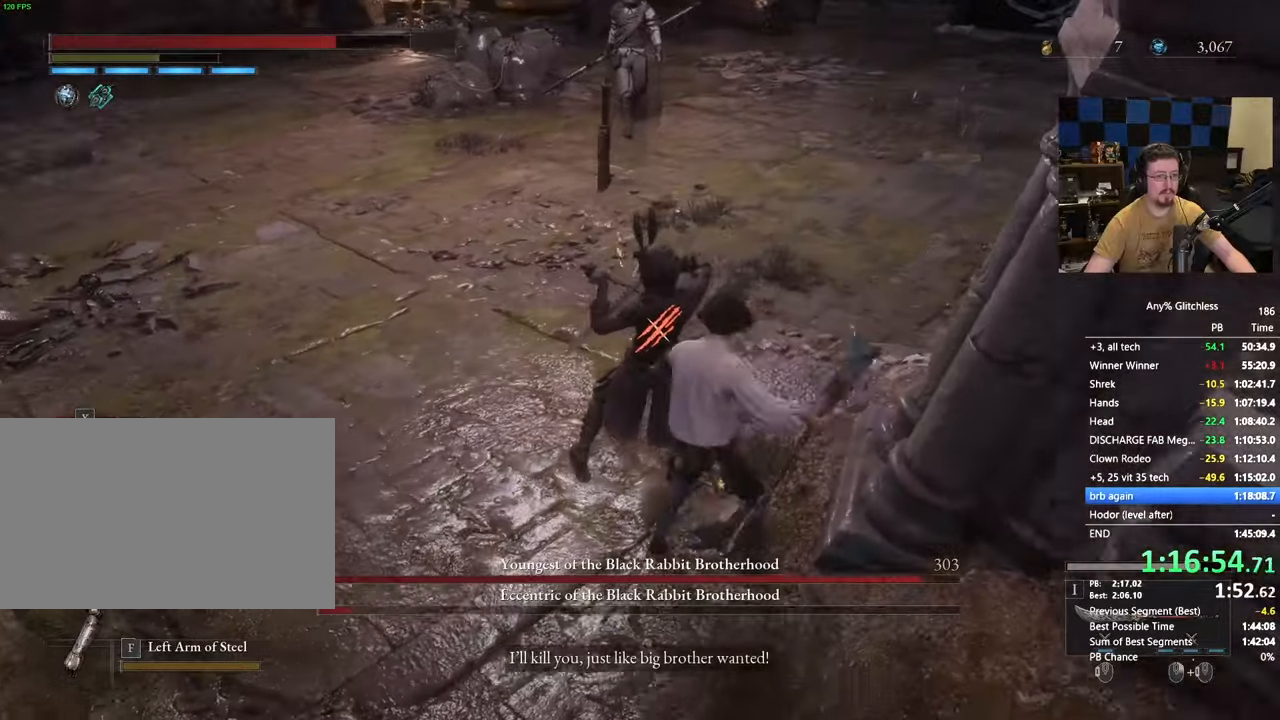
{"keys": [], "mouse": [], "events": []}
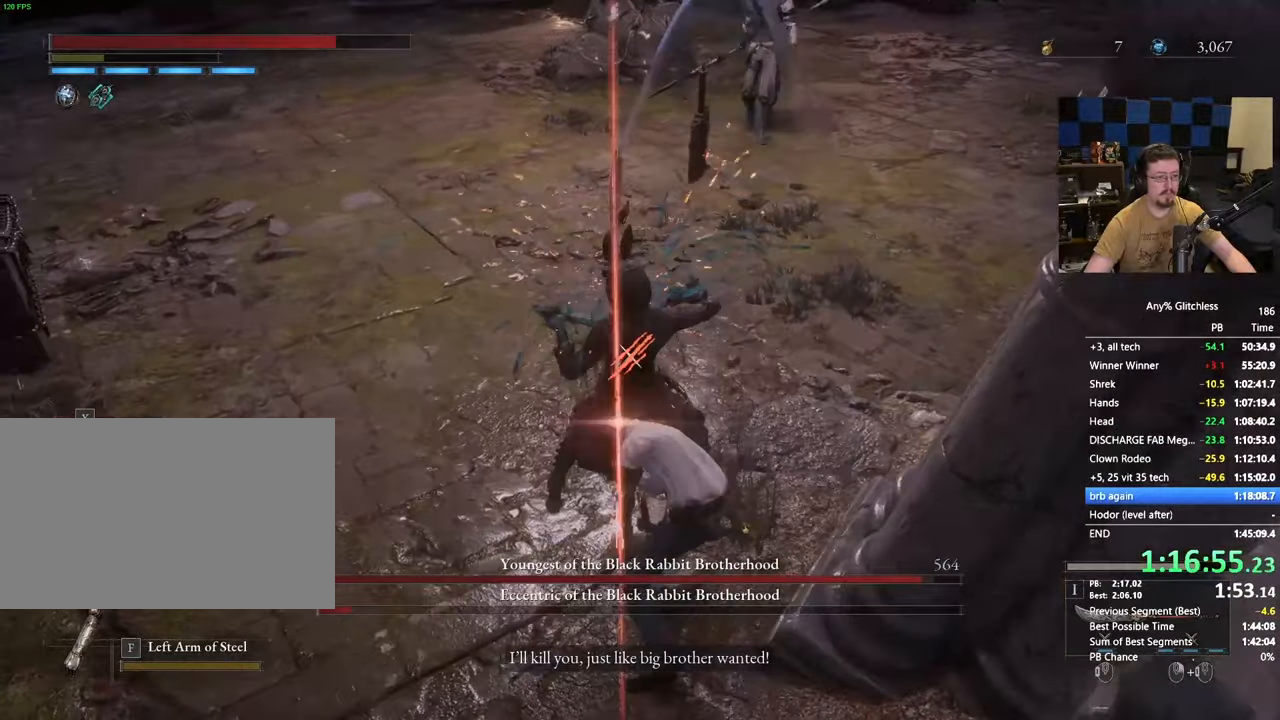
{"keys": [], "mouse": [], "events": []}
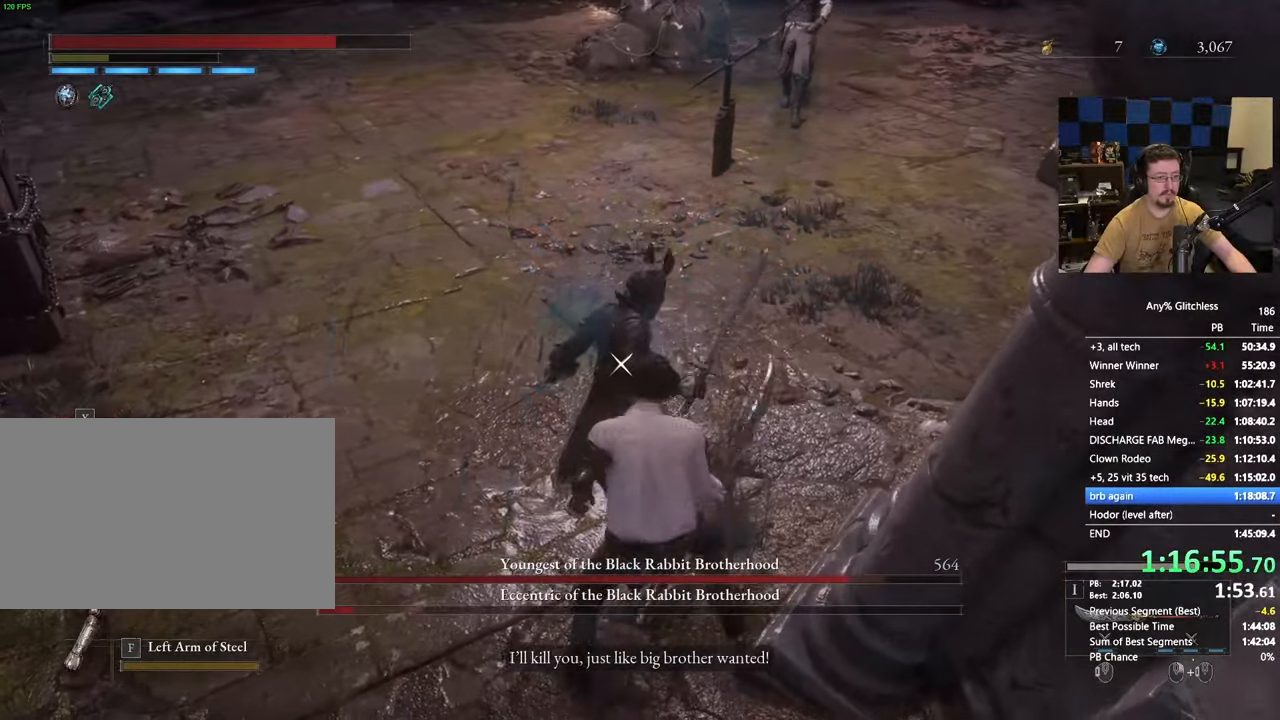
{"keys": ["d", "w"], "mouse": [], "events": [[317, "d", "down"], [500, "w", "down"]]}
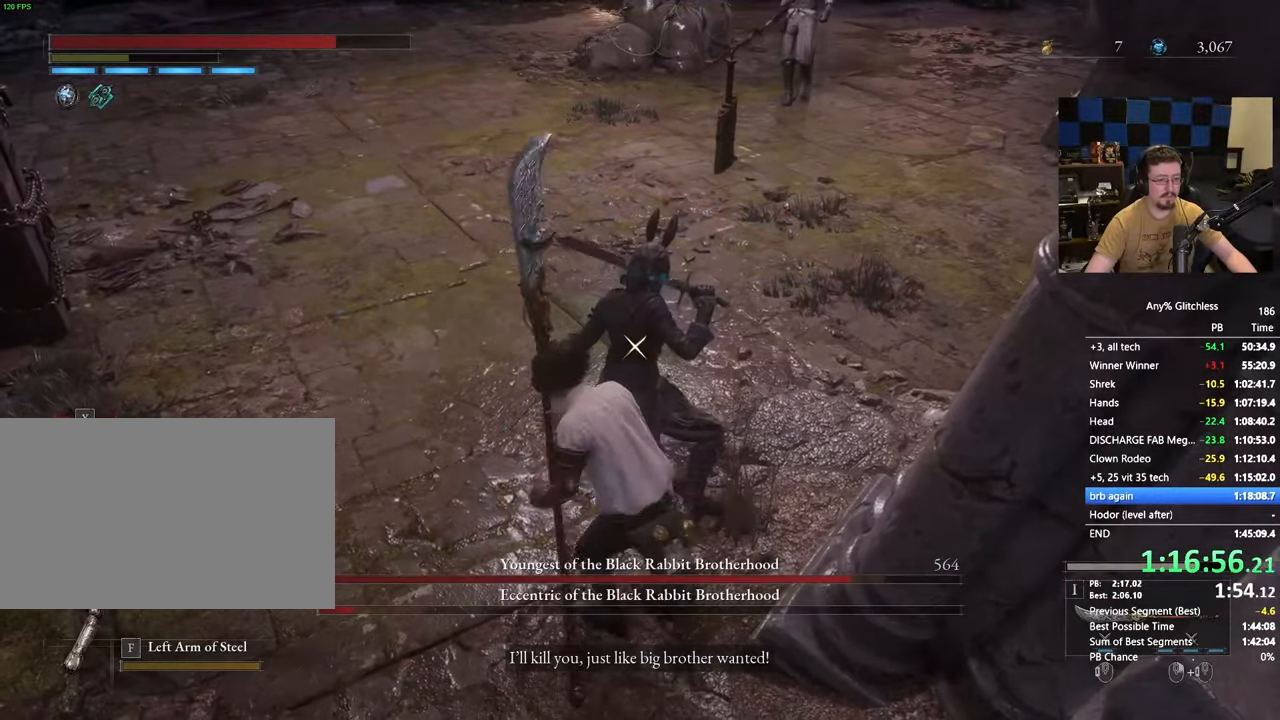
{"keys": ["d"], "mouse": [], "events": [[50, "d", "up"], [283, "d", "down"], [417, "w", "up"]]}
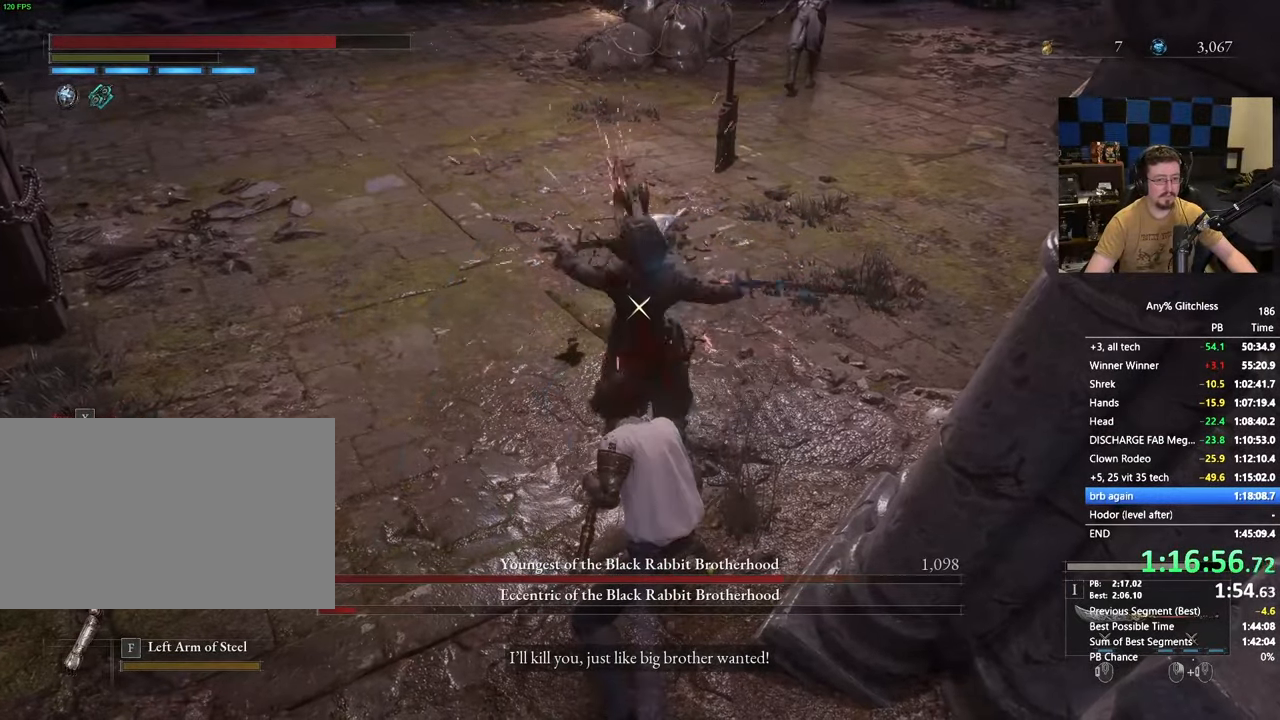
{"keys": ["w"], "mouse": [], "events": [[217, "w", "down"], [350, "d", "up"]]}
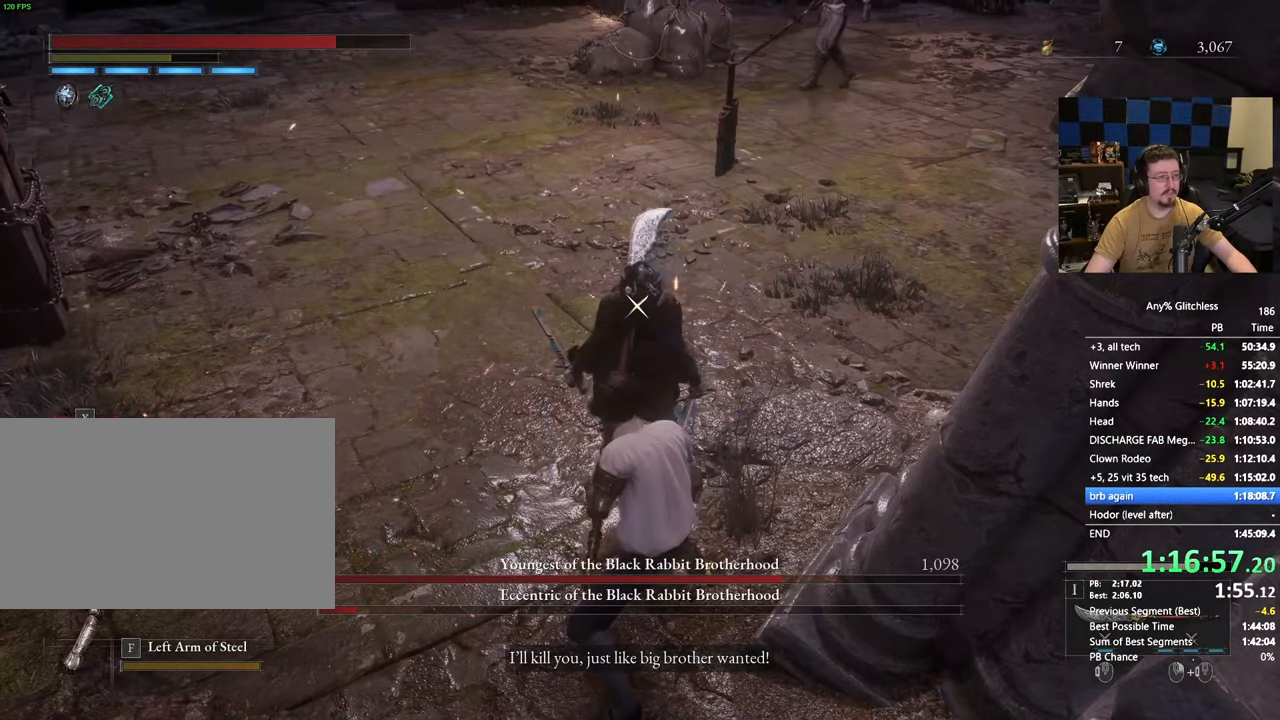
{"keys": ["w"], "mouse": [], "events": [[167, "d", "down"], [417, "d", "up"]]}
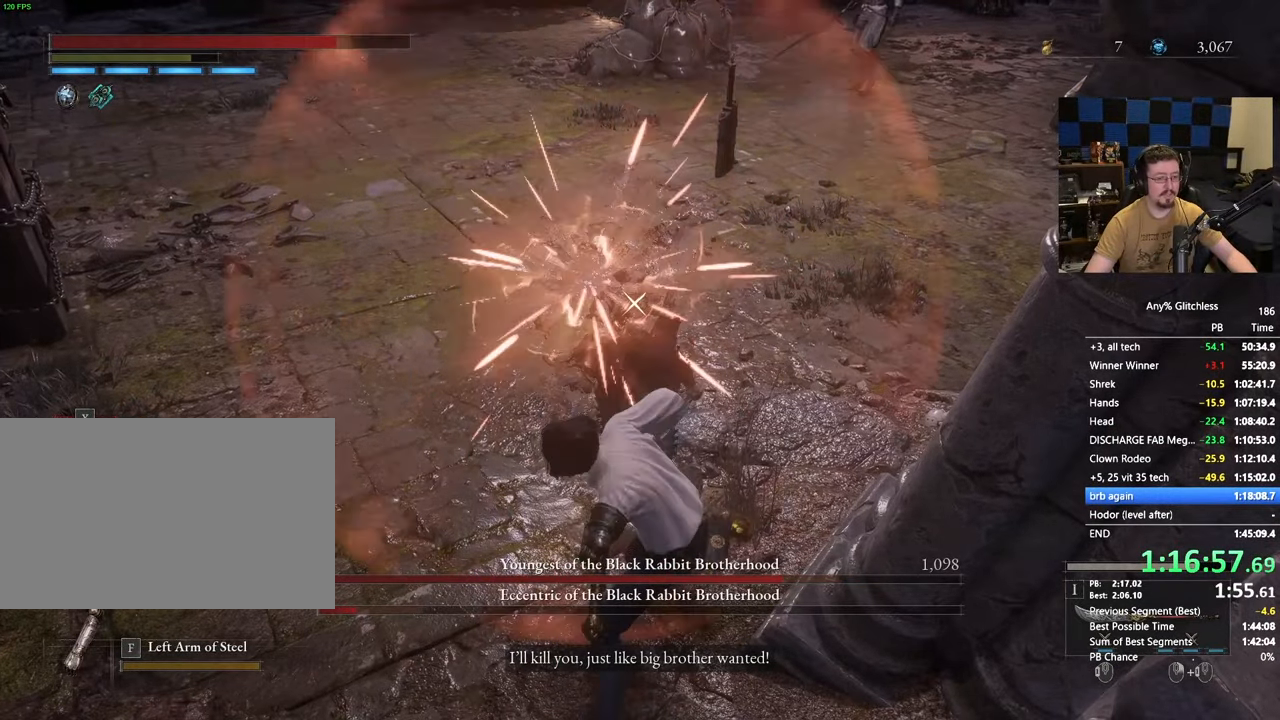
{"keys": [], "mouse": [], "events": [[50, "w", "up"]]}
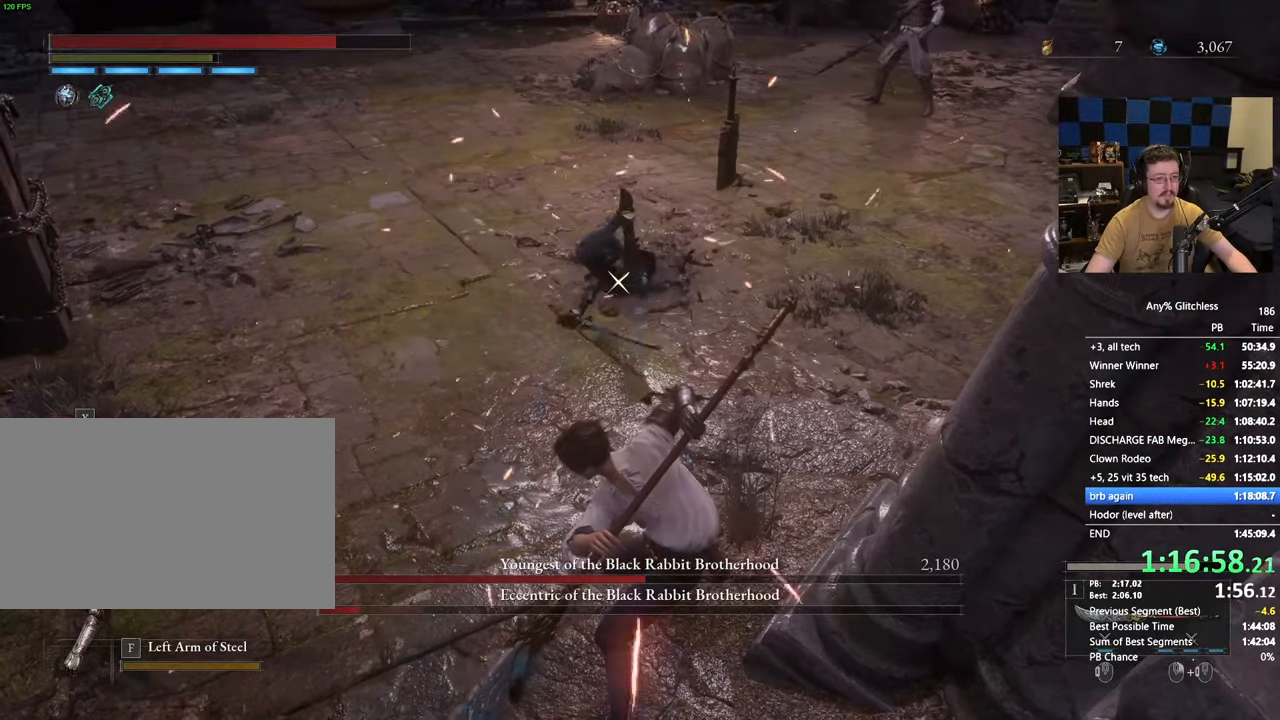
{"keys": [], "mouse": [], "events": []}
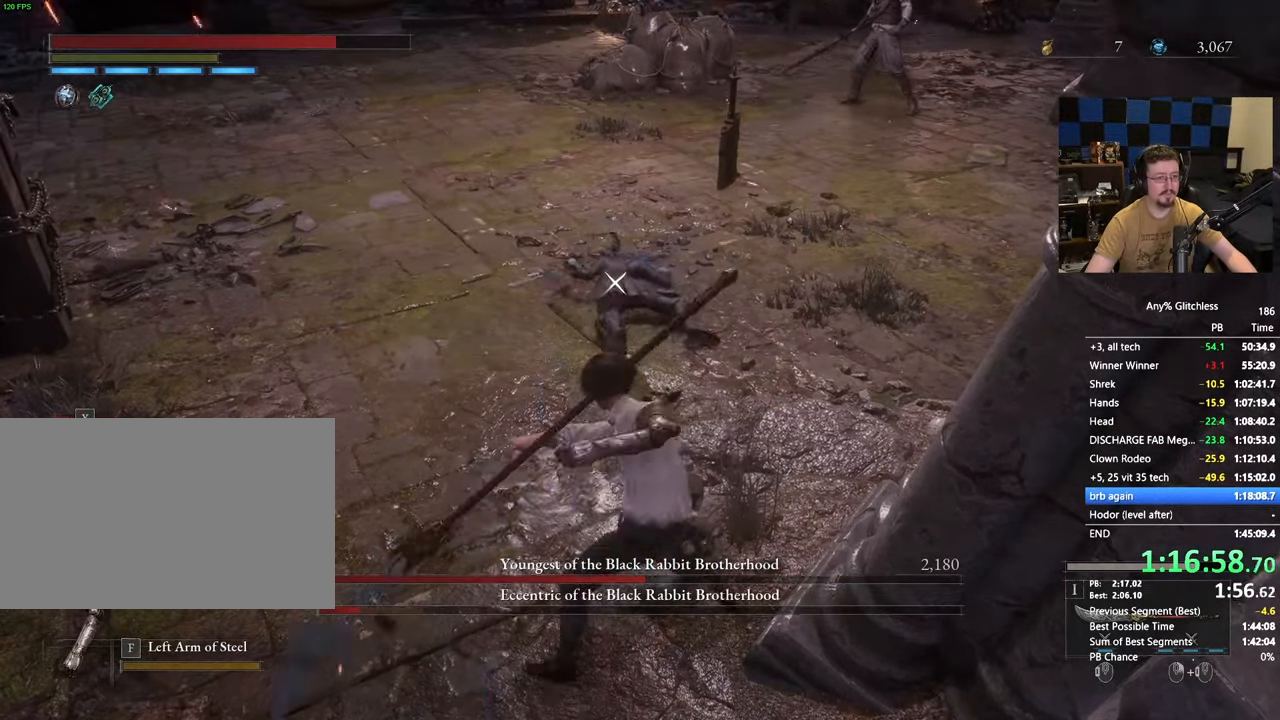
{"keys": [], "mouse": [], "events": []}
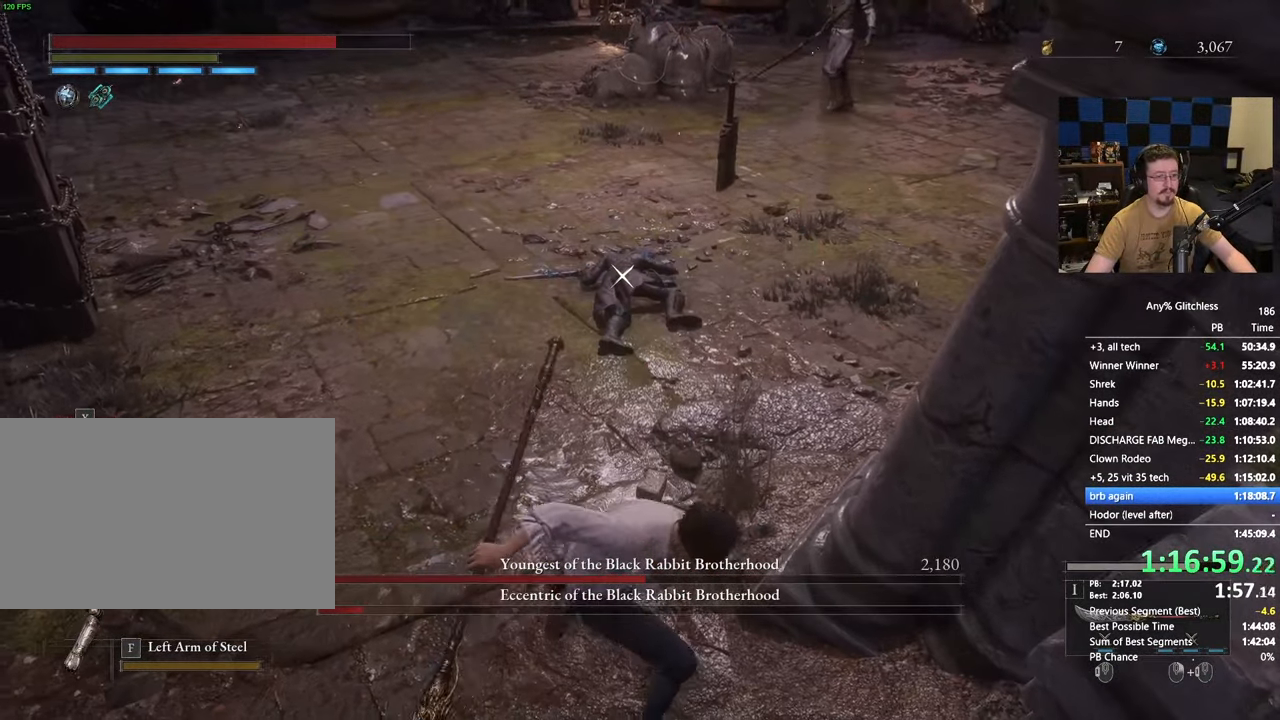
{"keys": [], "mouse": [], "events": []}
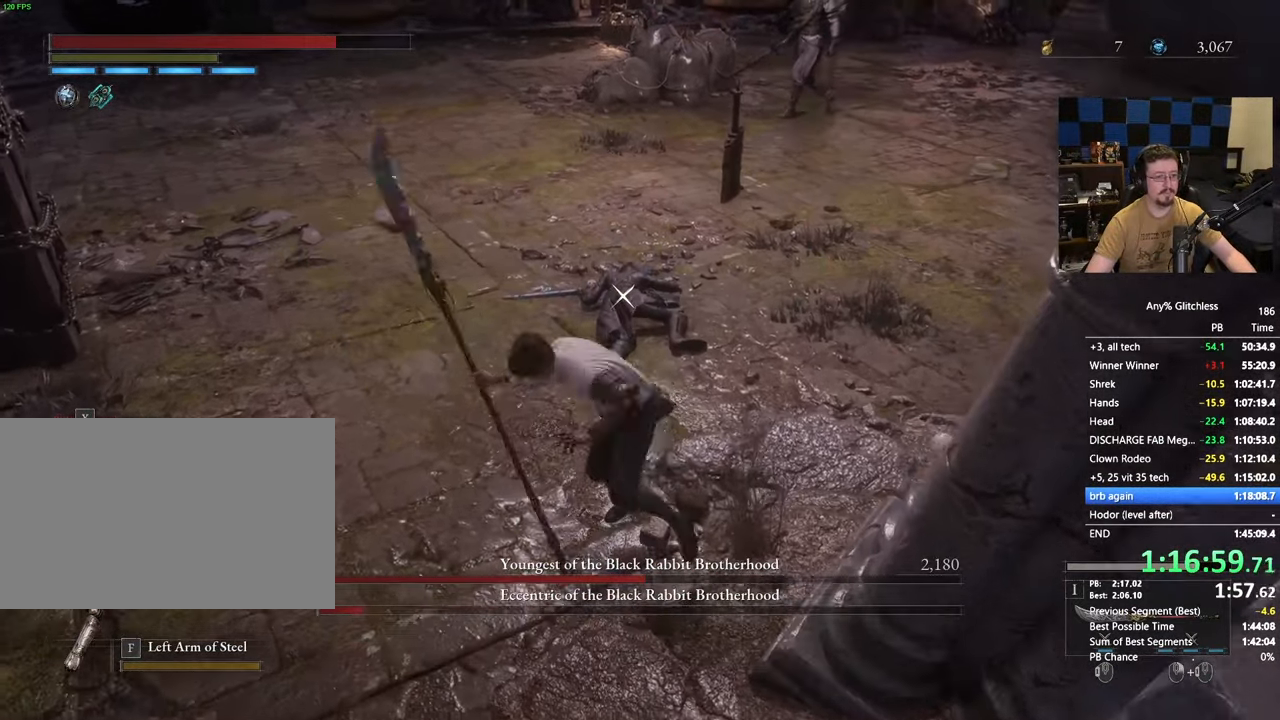
{"keys": [], "mouse": [], "events": []}
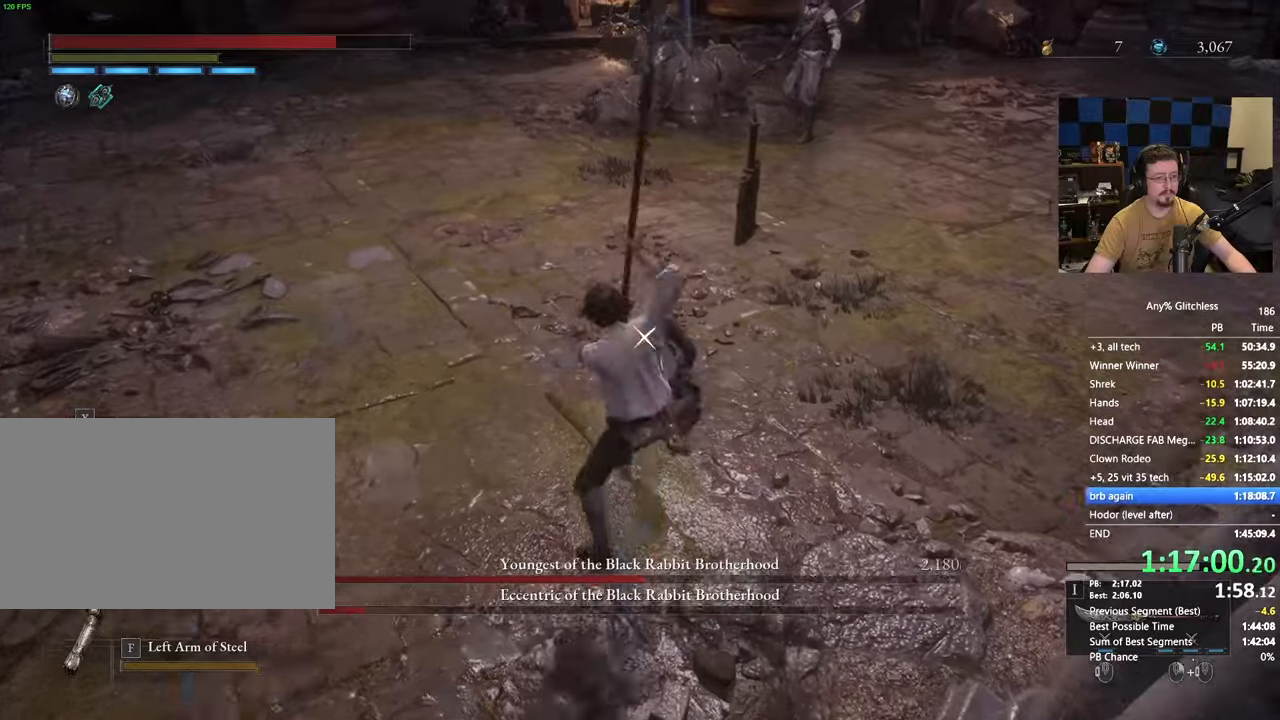
{"keys": [], "mouse": [], "events": []}